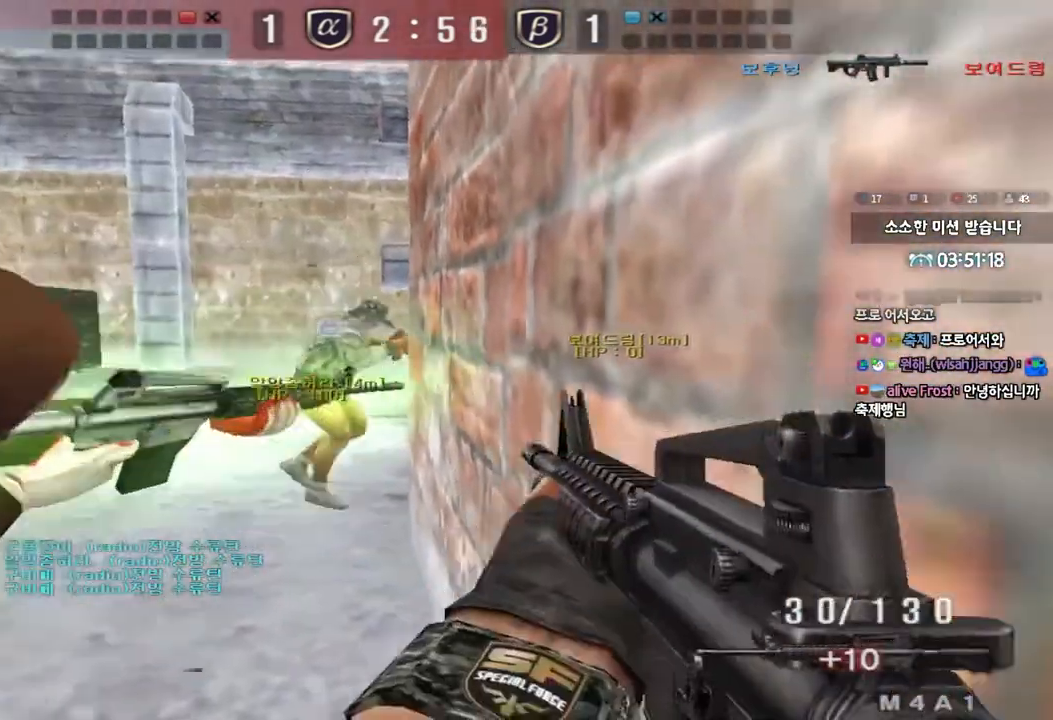
Gameplay with keyboard; each line is a JSON object with the keys held at the frame after it. "events" lists presses ("down") and releases ("up") of "a", "ctrl", "d", "e", "f", "q", "r", "s", "shift", "space", "tab" and "w" between this image and that frame as [ms after this image, input, new state], when the widget could be followed in between. No other keys are recorded. Mouse input is not recorded.
{"keys": ["shift"], "events": [[83, "d", "up"], [150, "shift", "down"], [333, "w", "up"]]}
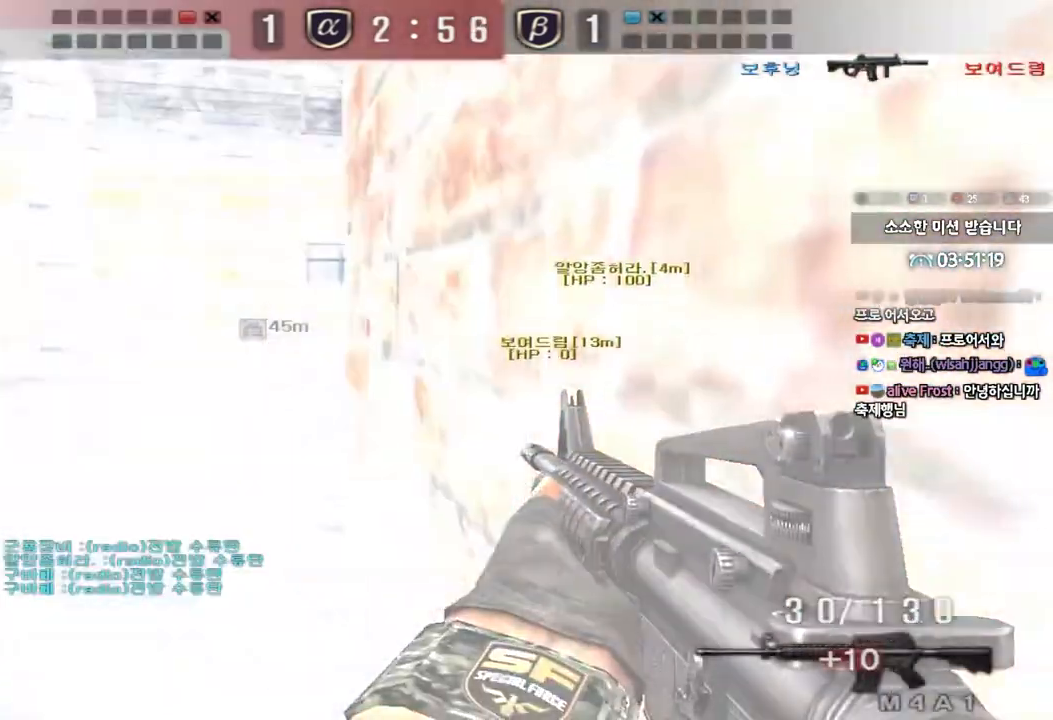
{"keys": ["shift", "w"], "events": [[100, "w", "down"], [367, "w", "up"], [500, "w", "down"]]}
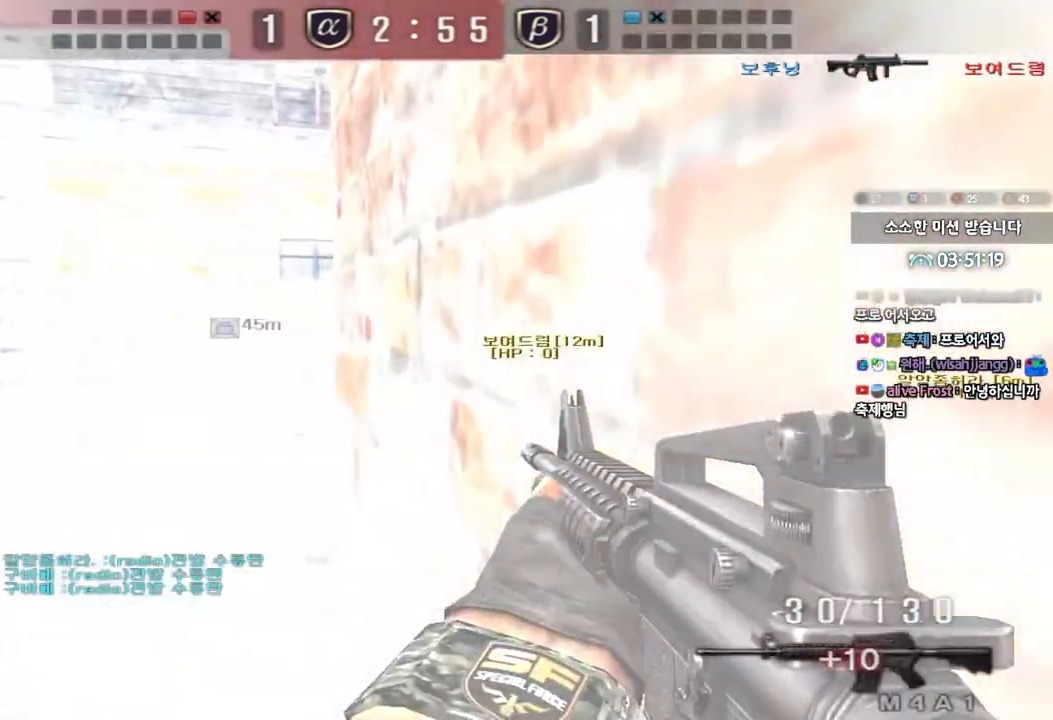
{"keys": ["a", "w"], "events": [[350, "a", "down"], [350, "shift", "up"]]}
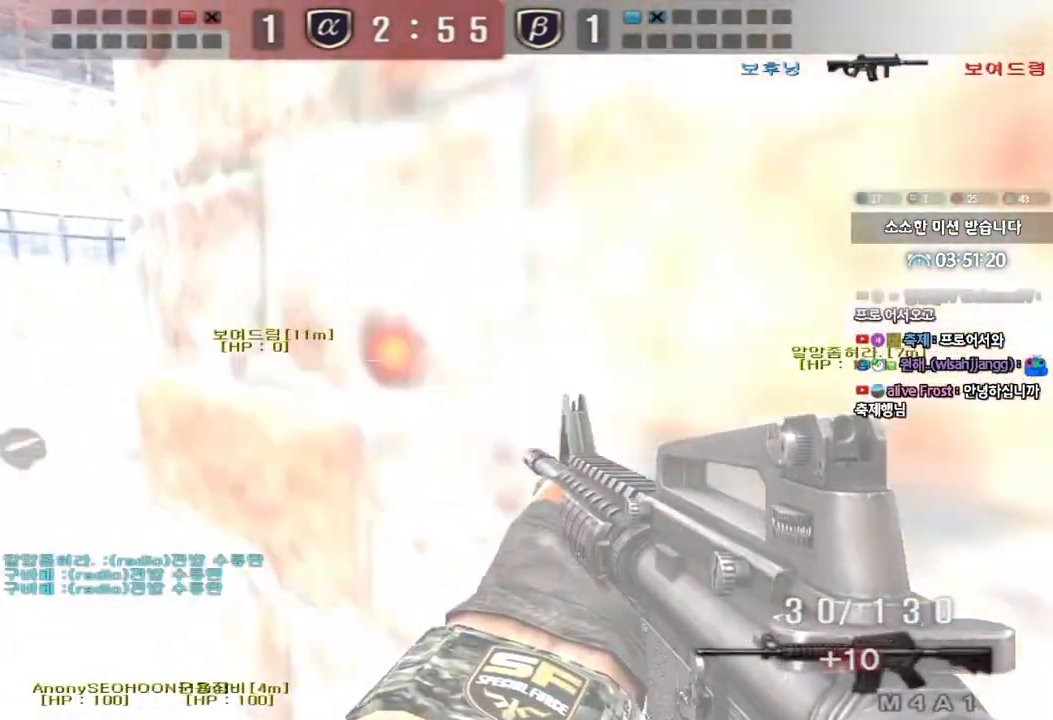
{"keys": ["shift", "space"], "events": [[417, "shift", "down"], [417, "w", "up"], [433, "a", "up"], [467, "space", "down"]]}
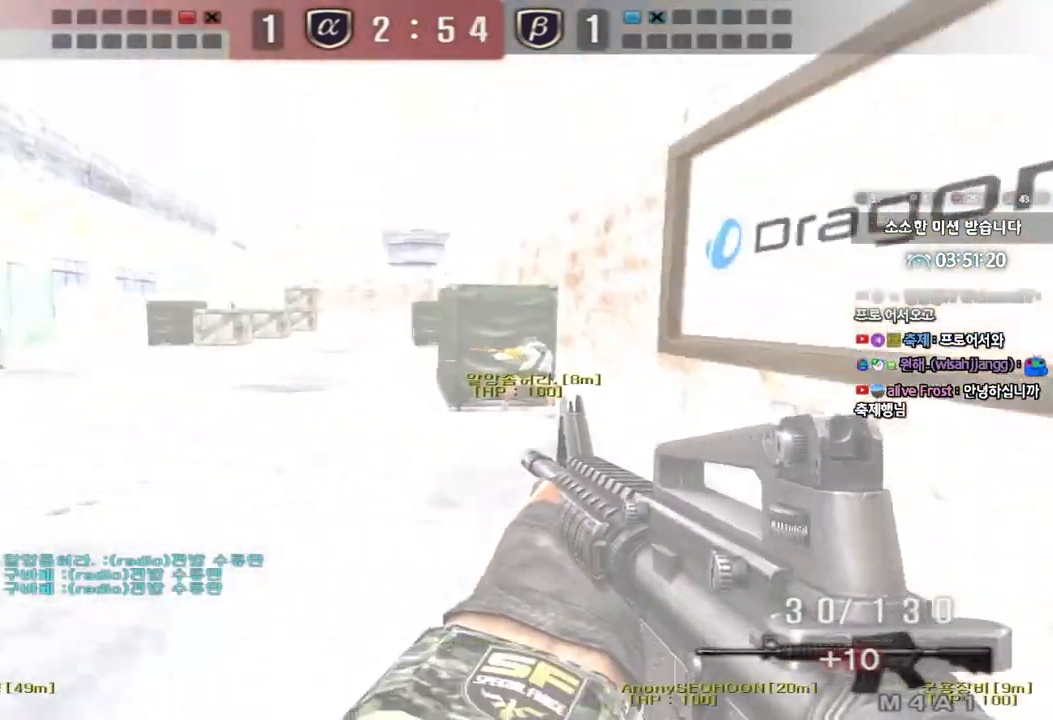
{"keys": [], "events": [[50, "space", "up"], [483, "shift", "up"]]}
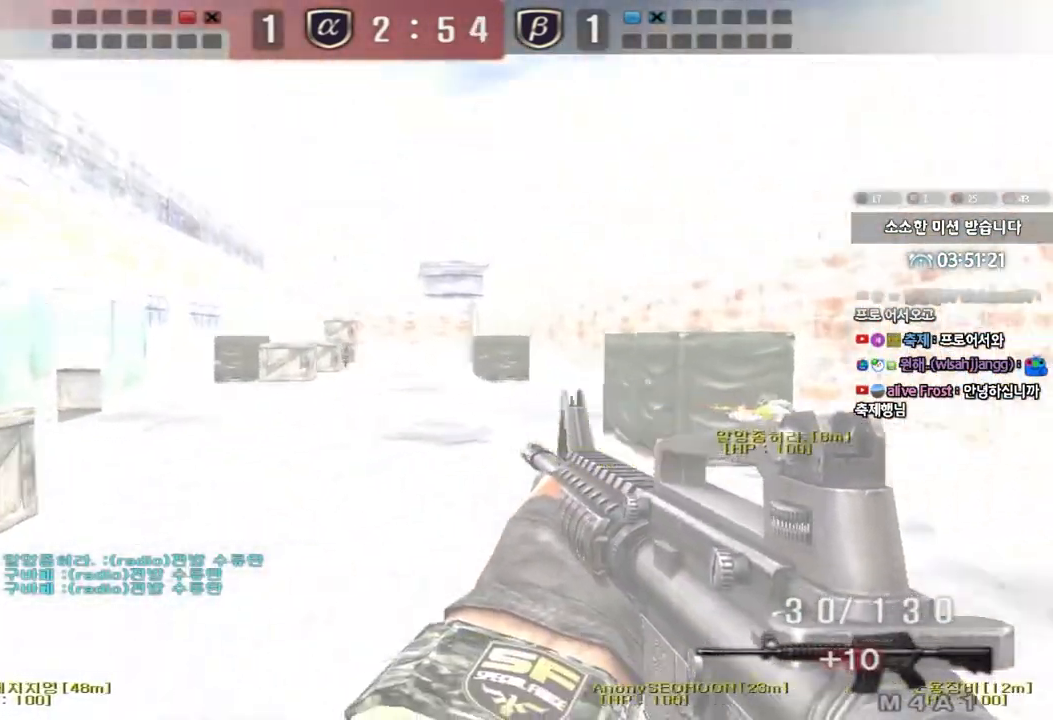
{"keys": [], "events": [[33, "a", "down"], [33, "w", "down"], [200, "a", "up"], [200, "shift", "down"], [200, "w", "up"], [217, "space", "down"], [317, "space", "up"], [483, "shift", "up"]]}
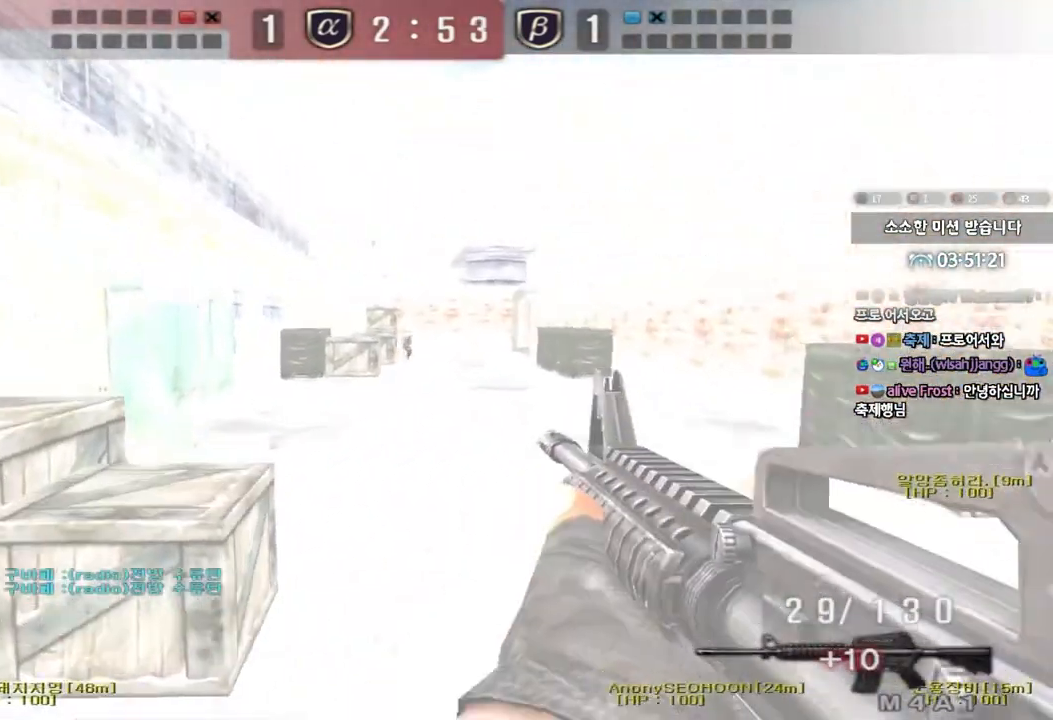
{"keys": ["d", "w"], "events": [[317, "a", "down"], [367, "a", "up"], [467, "d", "down"], [467, "w", "down"]]}
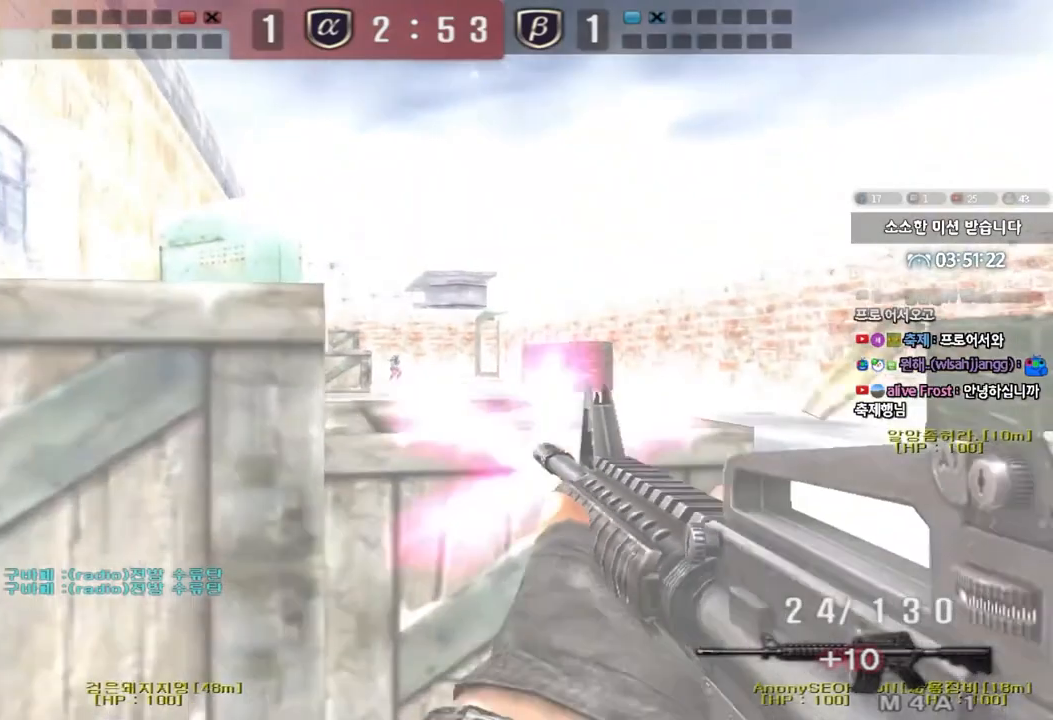
{"keys": [], "events": [[150, "d", "up"], [150, "w", "up"]]}
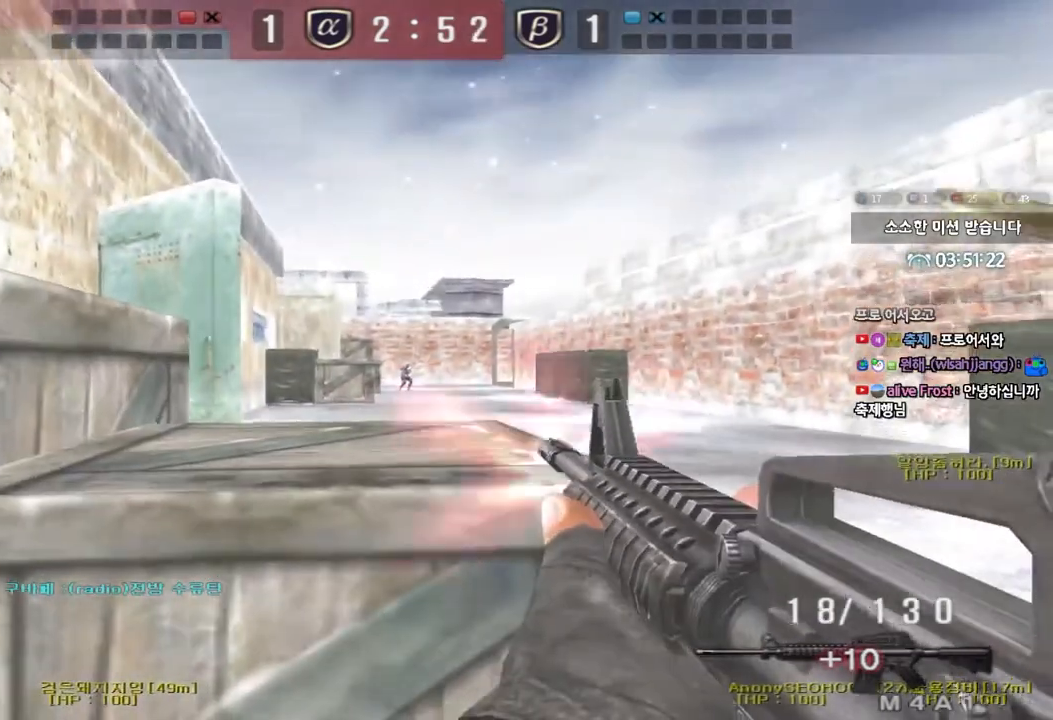
{"keys": [], "events": []}
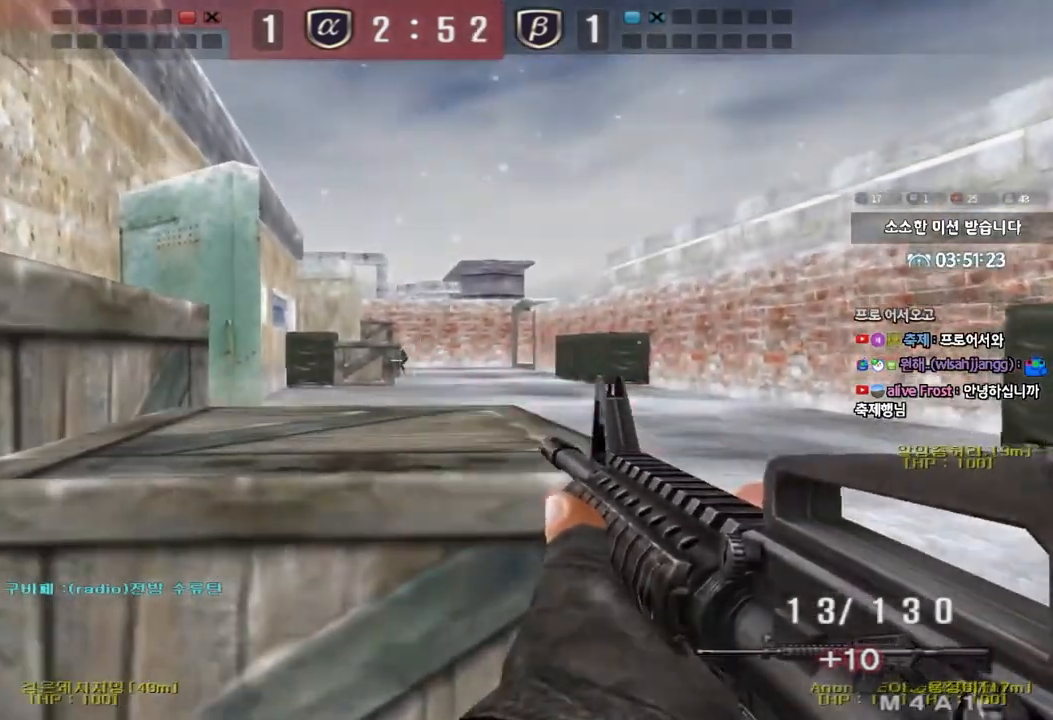
{"keys": [], "events": []}
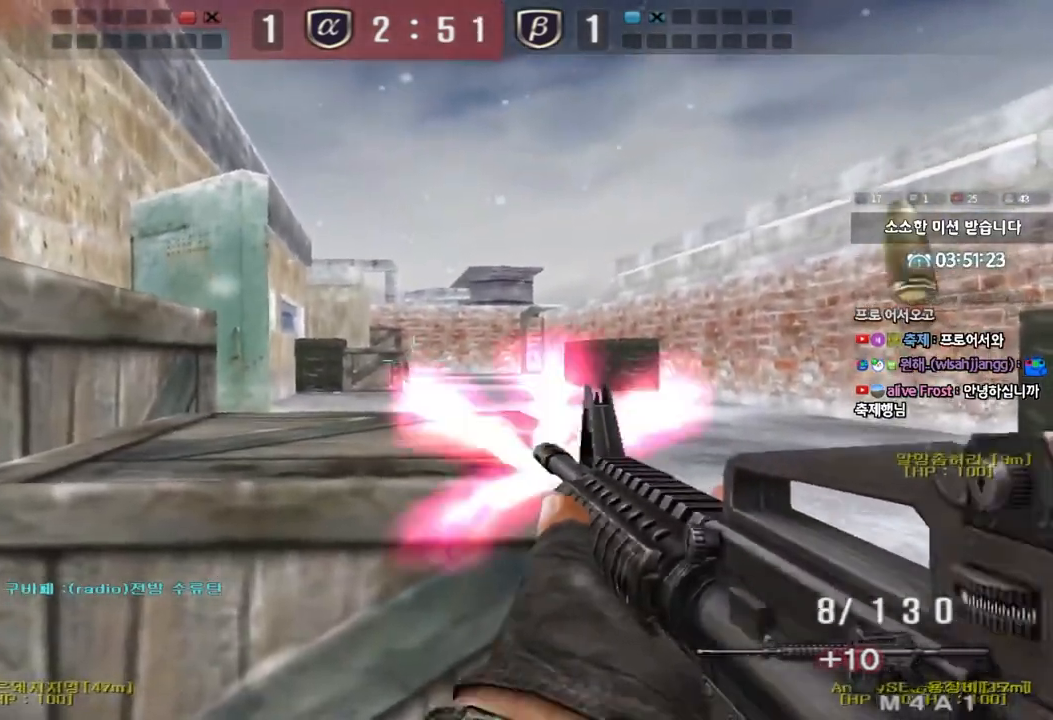
{"keys": ["a", "r", "w"], "events": [[450, "a", "down"], [467, "w", "down"], [500, "r", "down"]]}
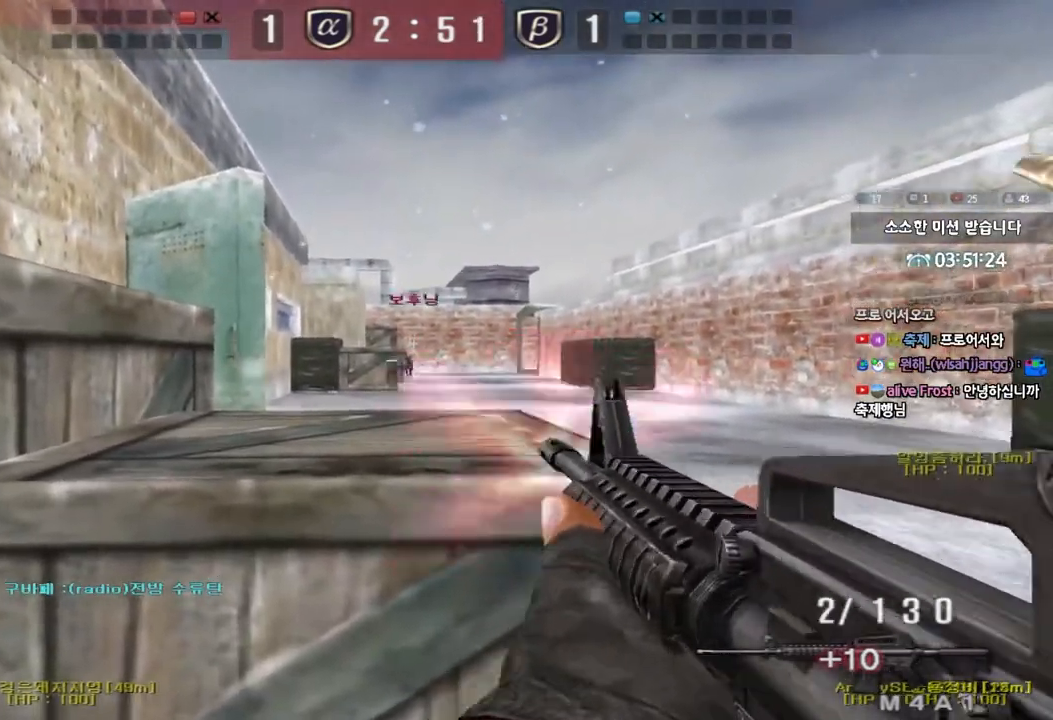
{"keys": ["ctrl"], "events": [[83, "r", "up"], [400, "ctrl", "down"], [400, "w", "up"], [417, "a", "up"]]}
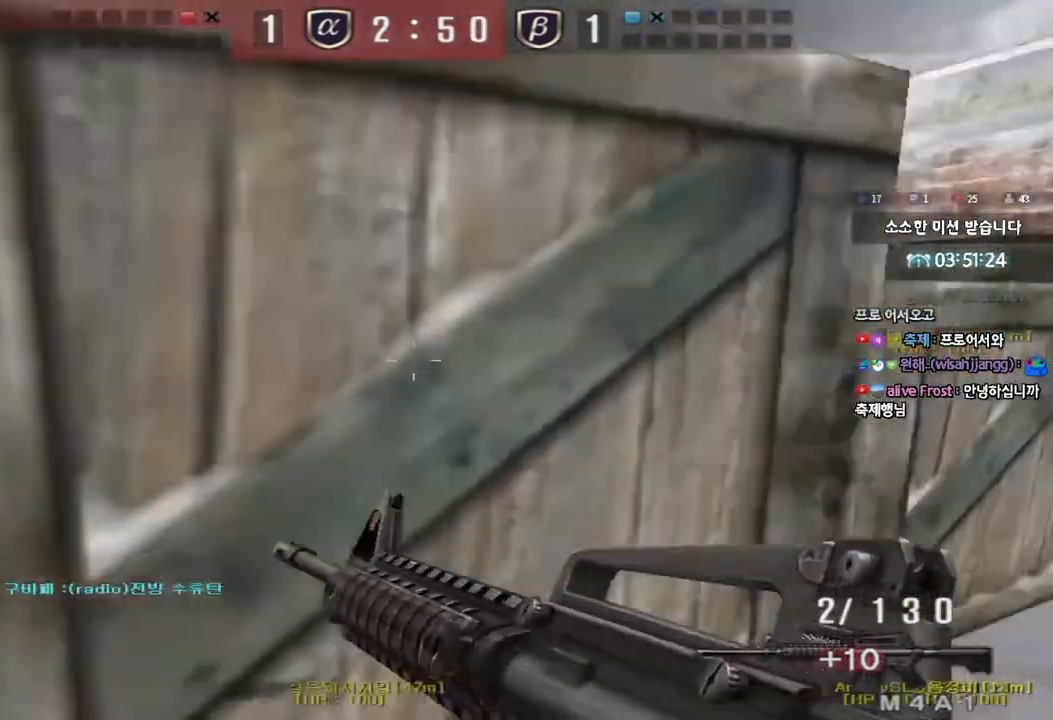
{"keys": ["d"], "events": [[200, "ctrl", "up"], [250, "d", "down"], [267, "s", "down"], [267, "space", "down"], [450, "space", "up"], [483, "s", "up"]]}
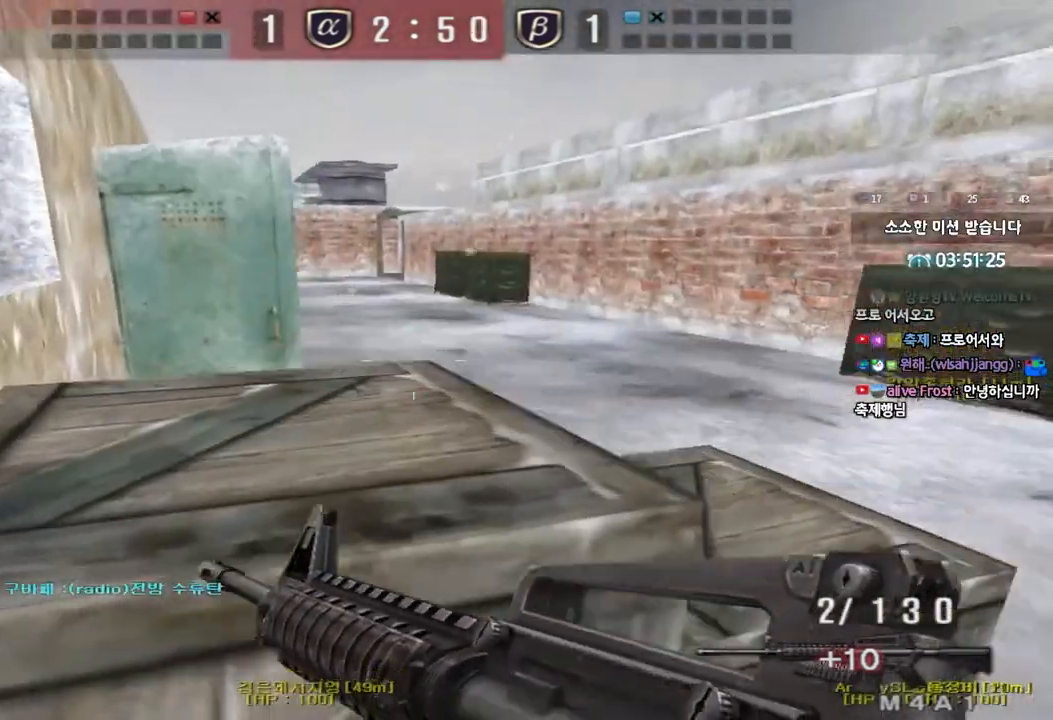
{"keys": [], "events": [[17, "d", "up"], [67, "a", "down"], [100, "w", "down"], [133, "shift", "down"], [283, "shift", "up"], [417, "w", "up"], [433, "a", "up"]]}
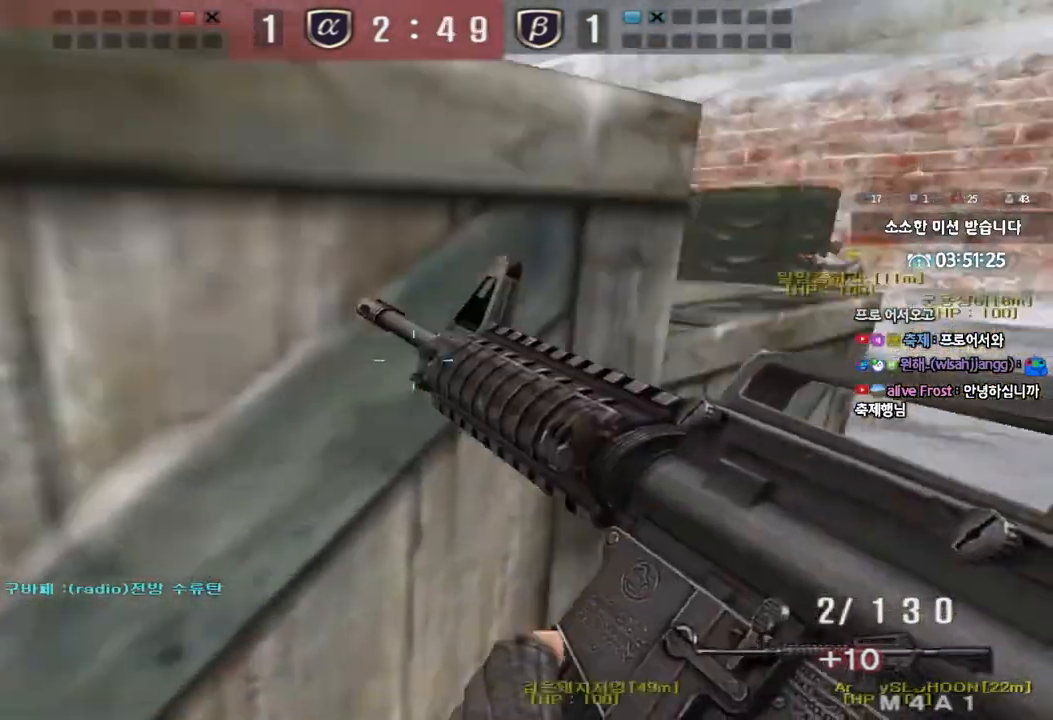
{"keys": ["a", "w"], "events": [[100, "s", "down"], [117, "d", "down"], [350, "d", "up"], [367, "s", "up"], [433, "a", "down"], [467, "w", "down"]]}
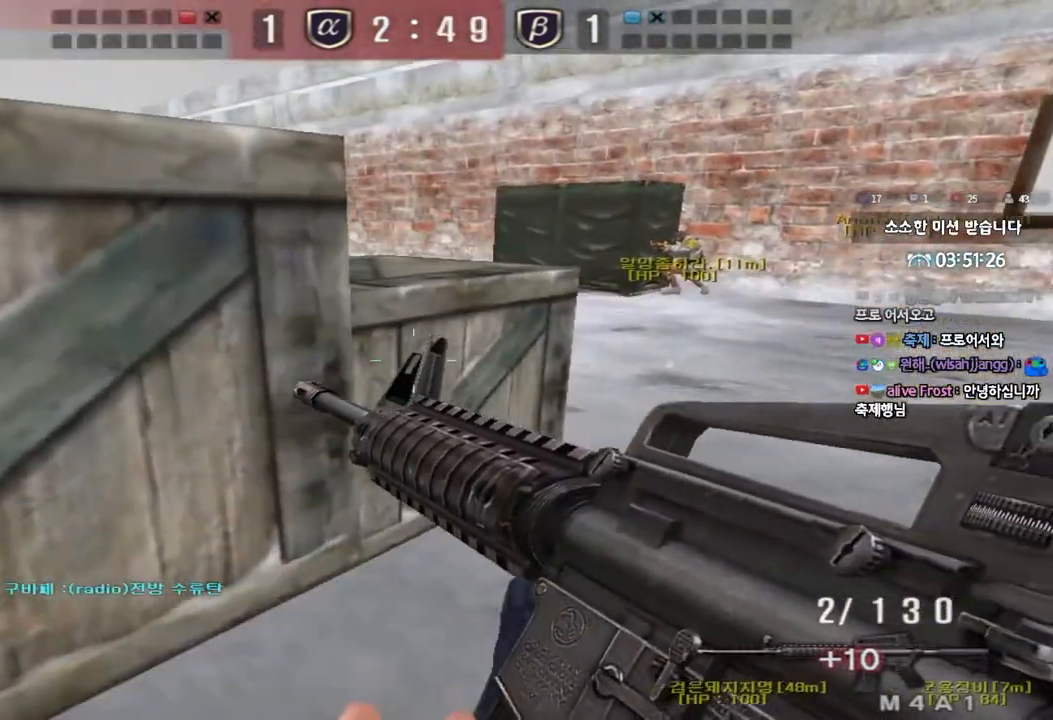
{"keys": ["d", "s"], "events": [[133, "w", "up"], [167, "a", "up"], [233, "d", "down"], [250, "s", "down"]]}
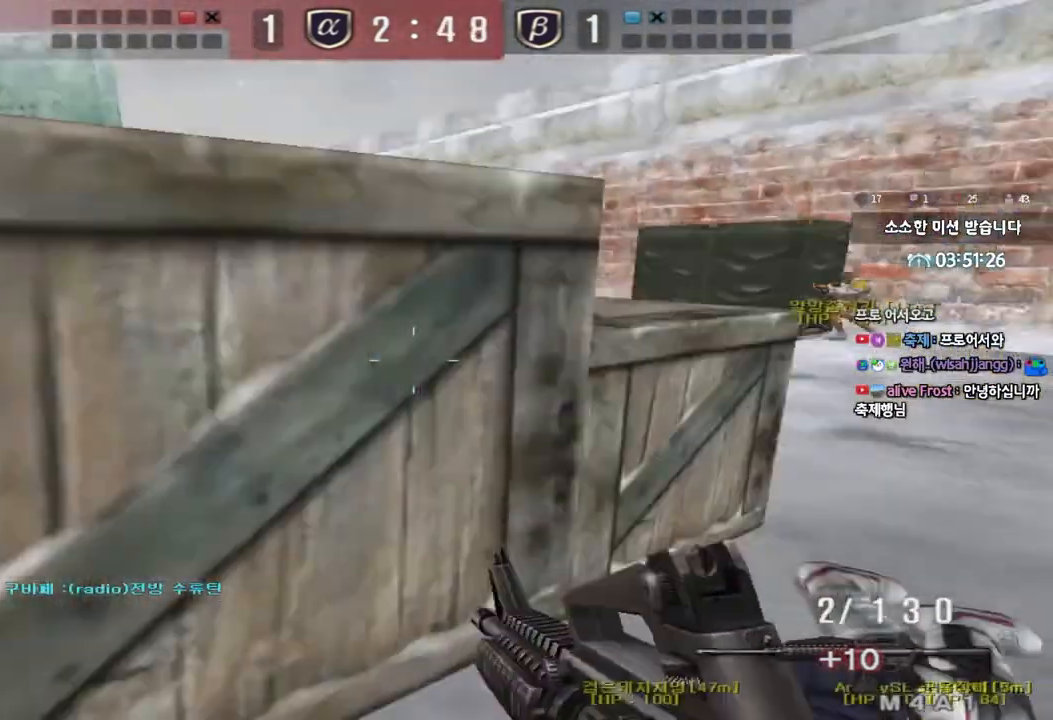
{"keys": ["d", "w"], "events": [[33, "s", "up"], [50, "d", "up"], [50, "shift", "down"], [183, "w", "down"], [400, "d", "down"], [400, "shift", "up"]]}
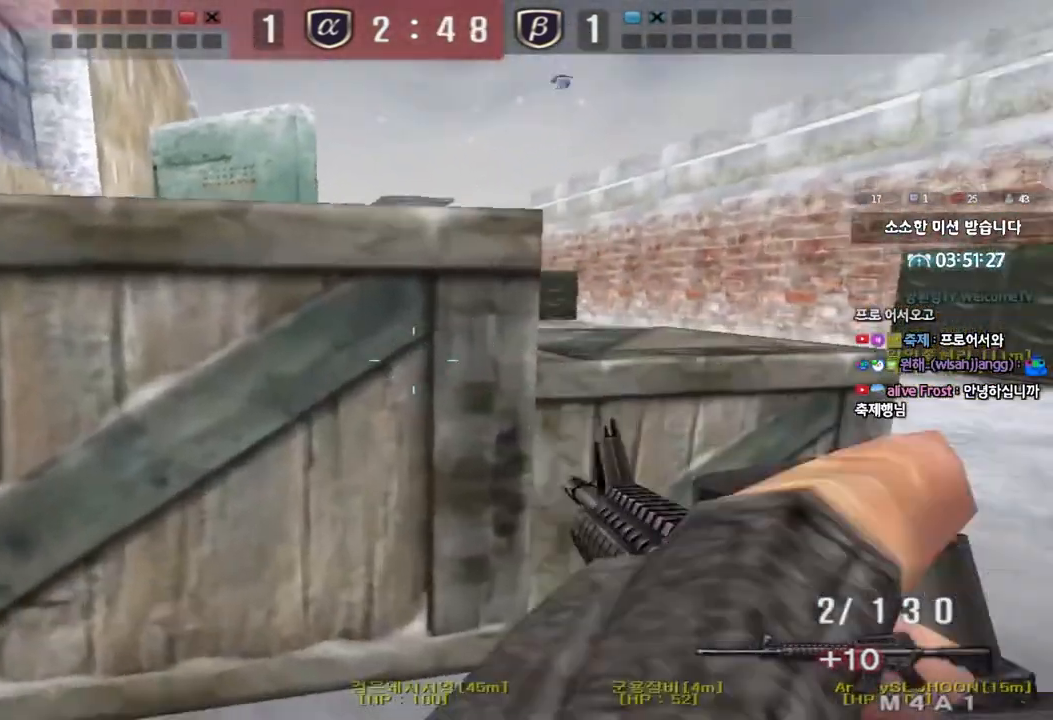
{"keys": ["shift"], "events": [[133, "w", "up"], [150, "d", "up"], [183, "shift", "down"], [233, "a", "down"], [250, "w", "down"], [367, "w", "up"], [400, "a", "up"]]}
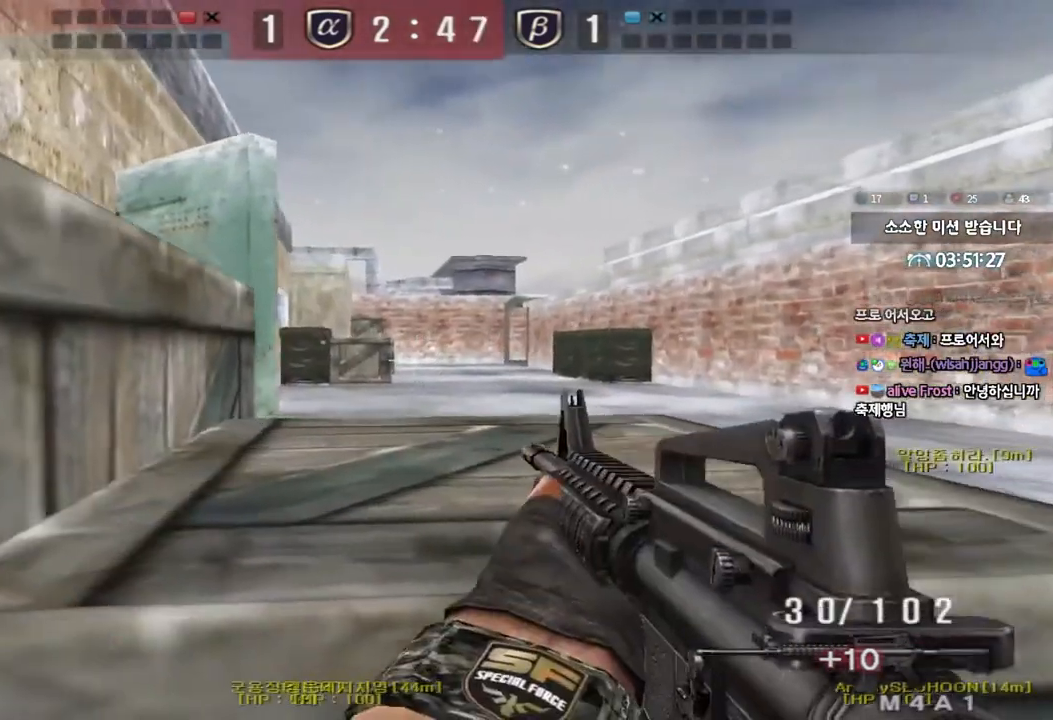
{"keys": ["a", "shift"], "events": [[167, "a", "down"], [183, "w", "down"], [217, "w", "up"], [283, "a", "up"], [467, "a", "down"]]}
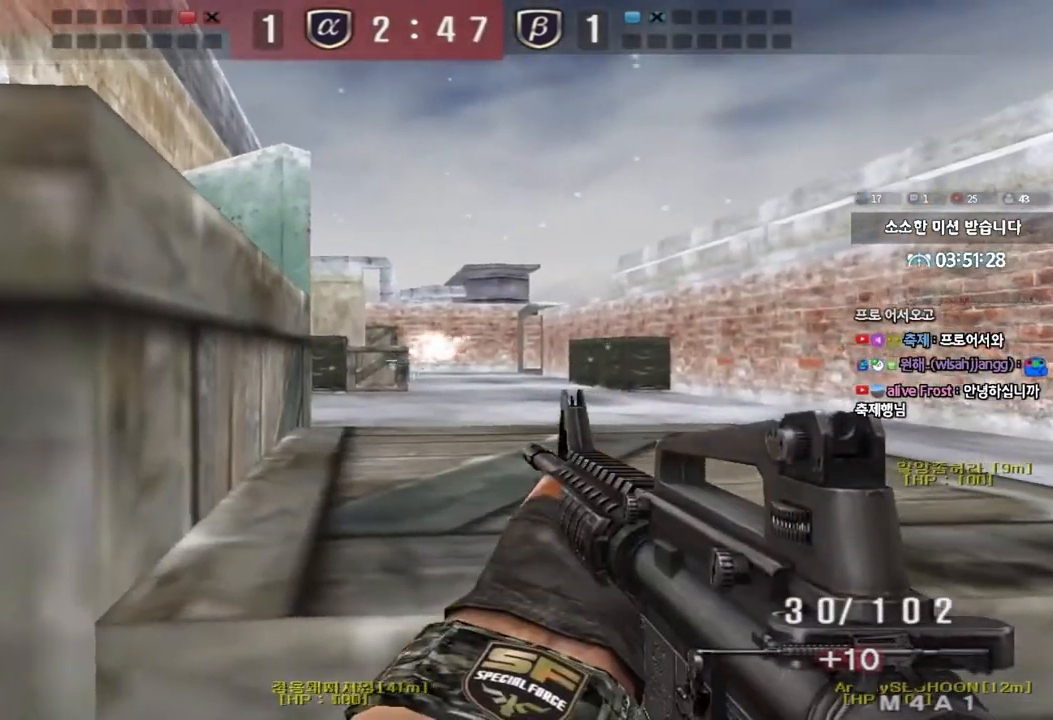
{"keys": ["shift"], "events": [[50, "a", "up"], [350, "a", "down"], [417, "a", "up"]]}
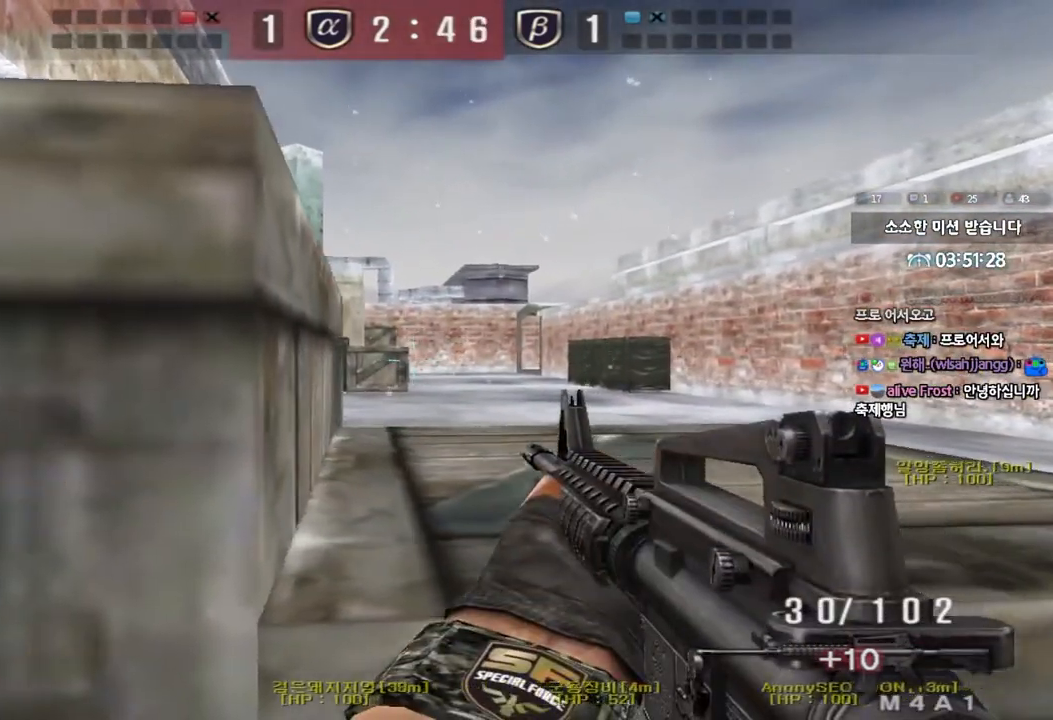
{"keys": ["a", "shift"], "events": [[50, "a", "down"], [117, "a", "up"], [317, "a", "down"], [350, "a", "up"], [483, "a", "down"]]}
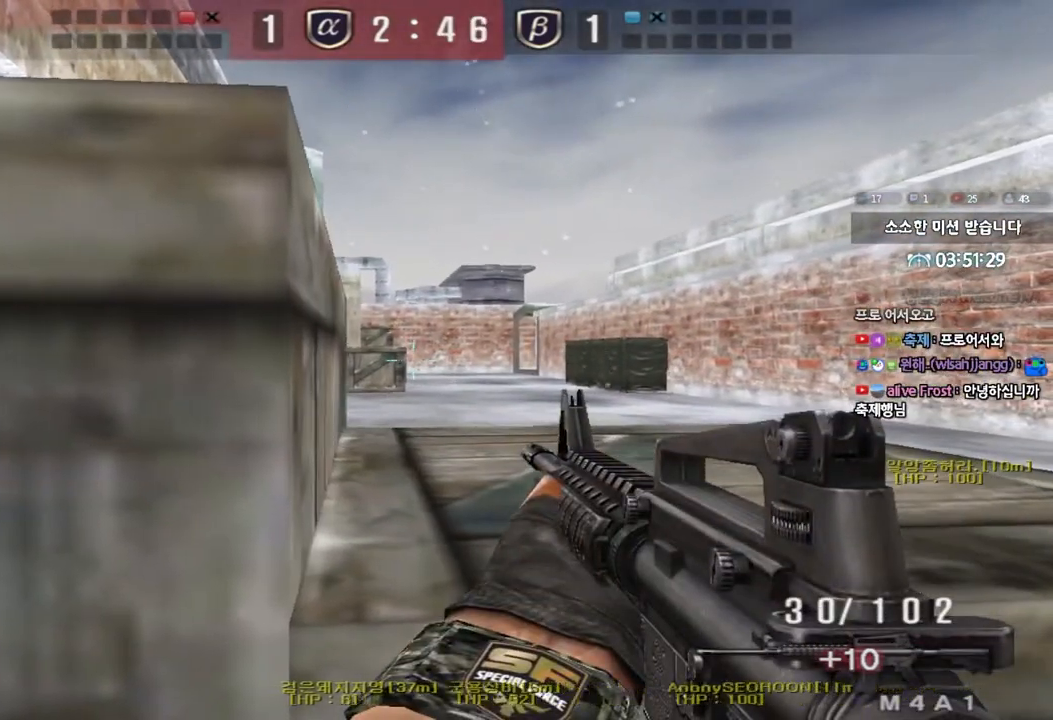
{"keys": ["shift"], "events": [[50, "a", "up"]]}
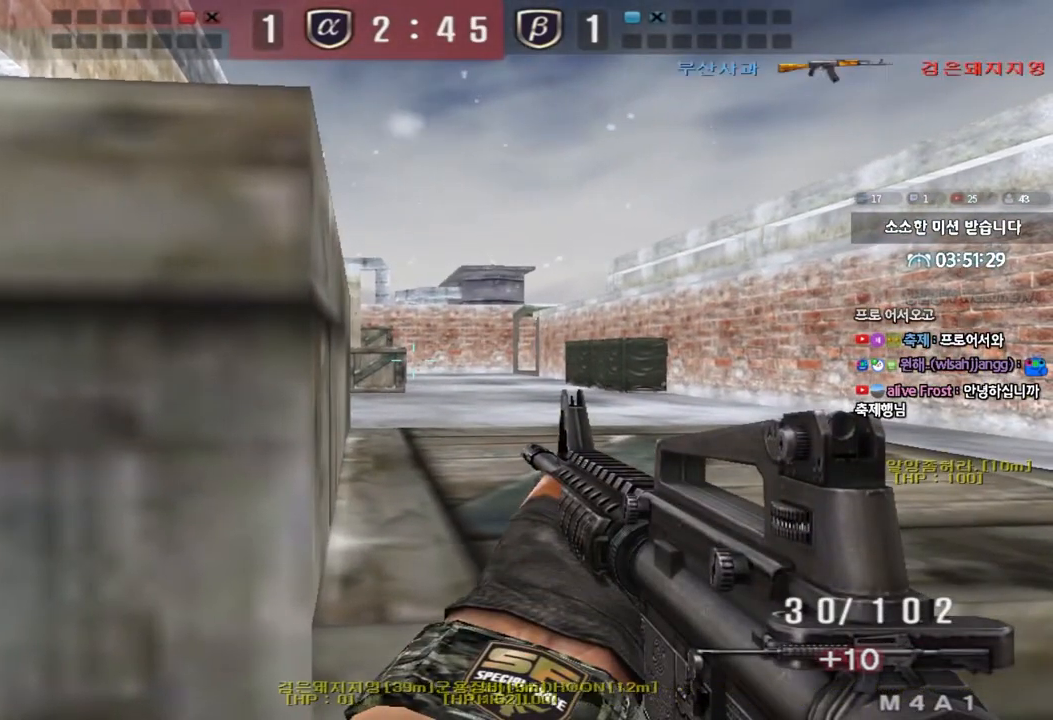
{"keys": ["shift"], "events": []}
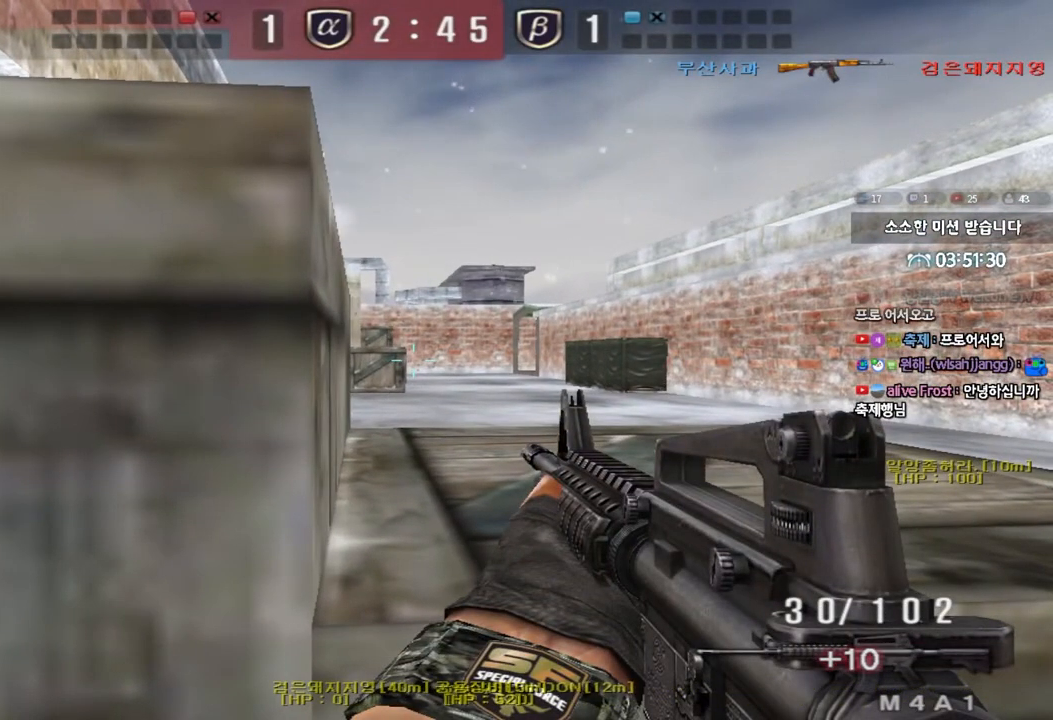
{"keys": ["shift"], "events": []}
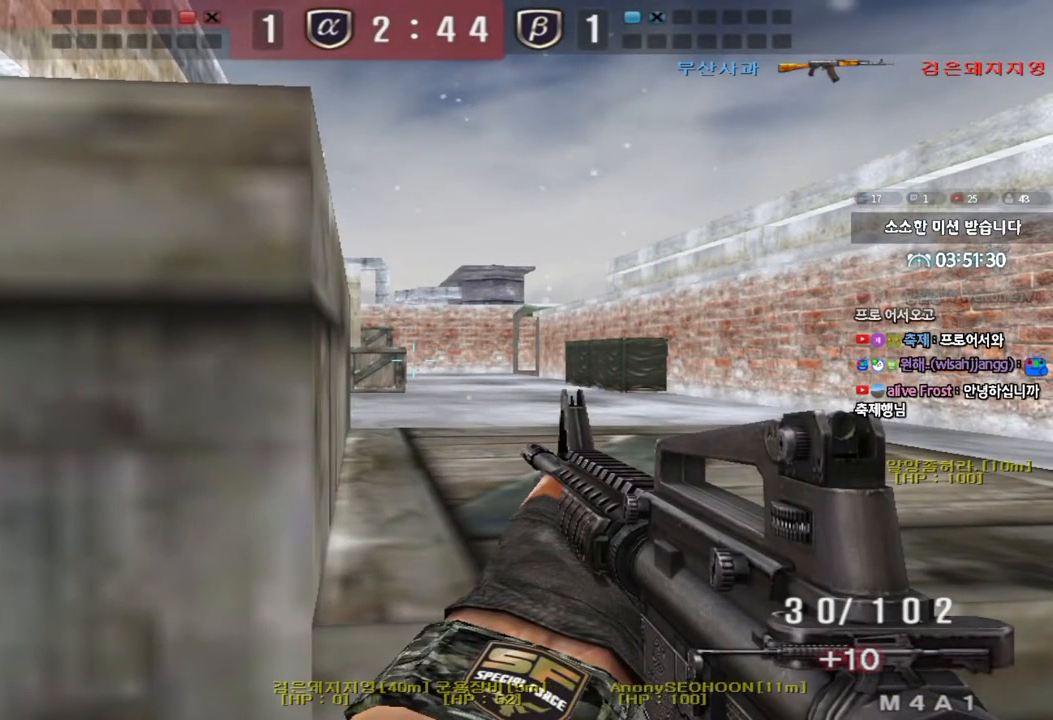
{"keys": ["shift"], "events": []}
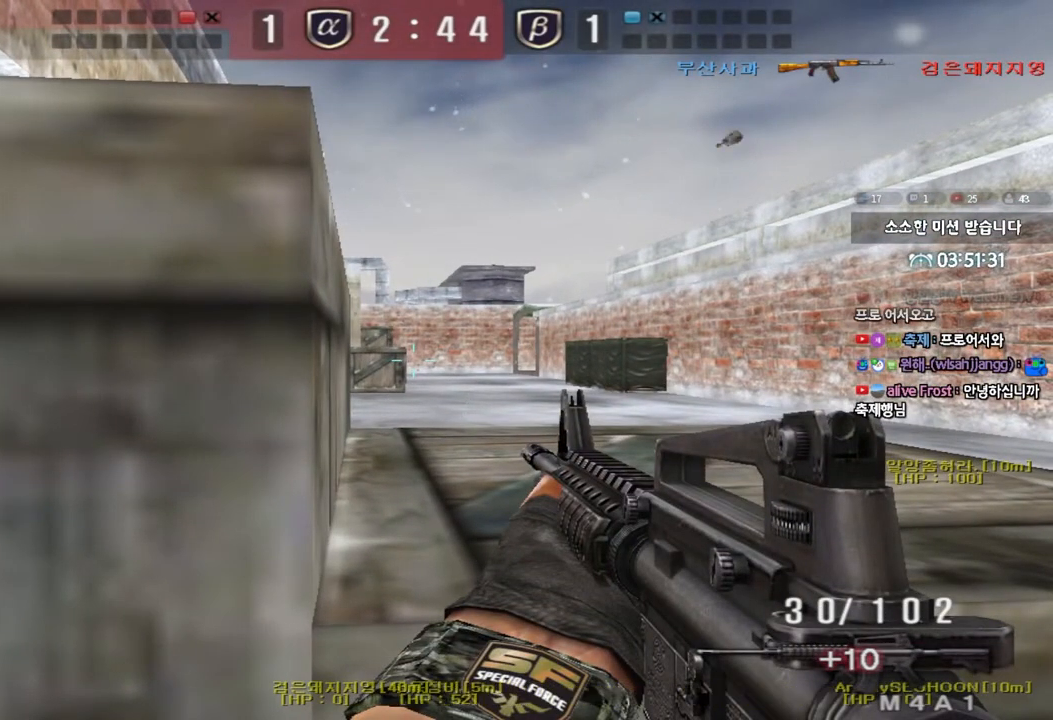
{"keys": ["a", "s"], "events": [[450, "a", "down"], [467, "s", "down"], [500, "shift", "up"]]}
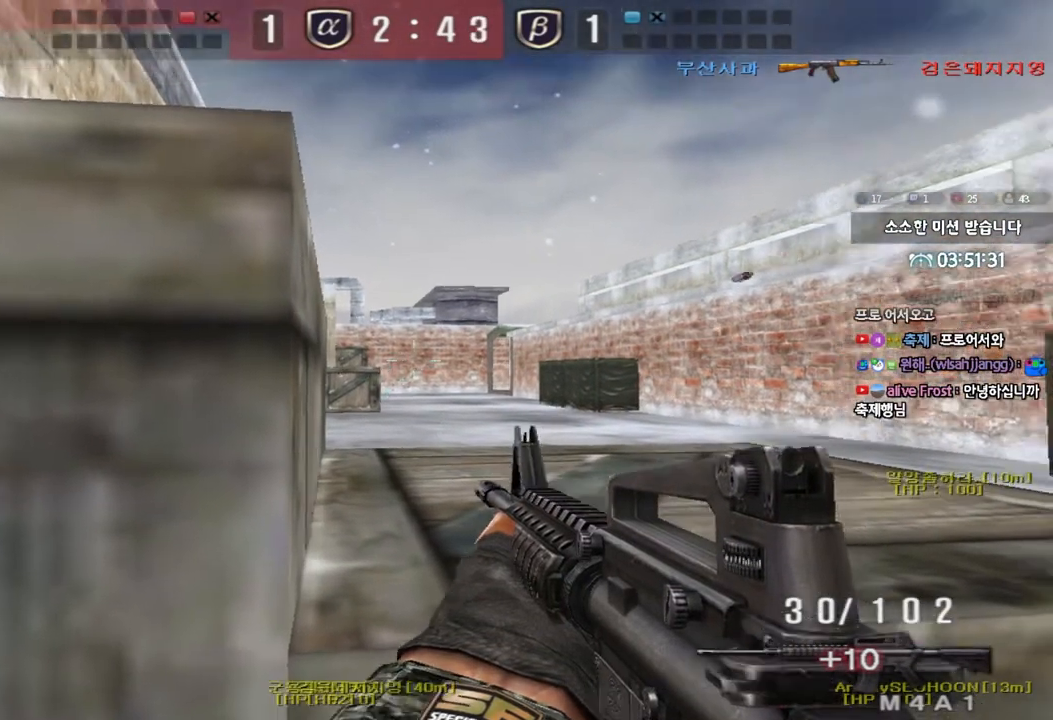
{"keys": ["shift", "space"], "events": [[267, "a", "up"], [317, "d", "down"], [450, "s", "up"], [450, "shift", "down"], [483, "d", "up"], [483, "space", "down"]]}
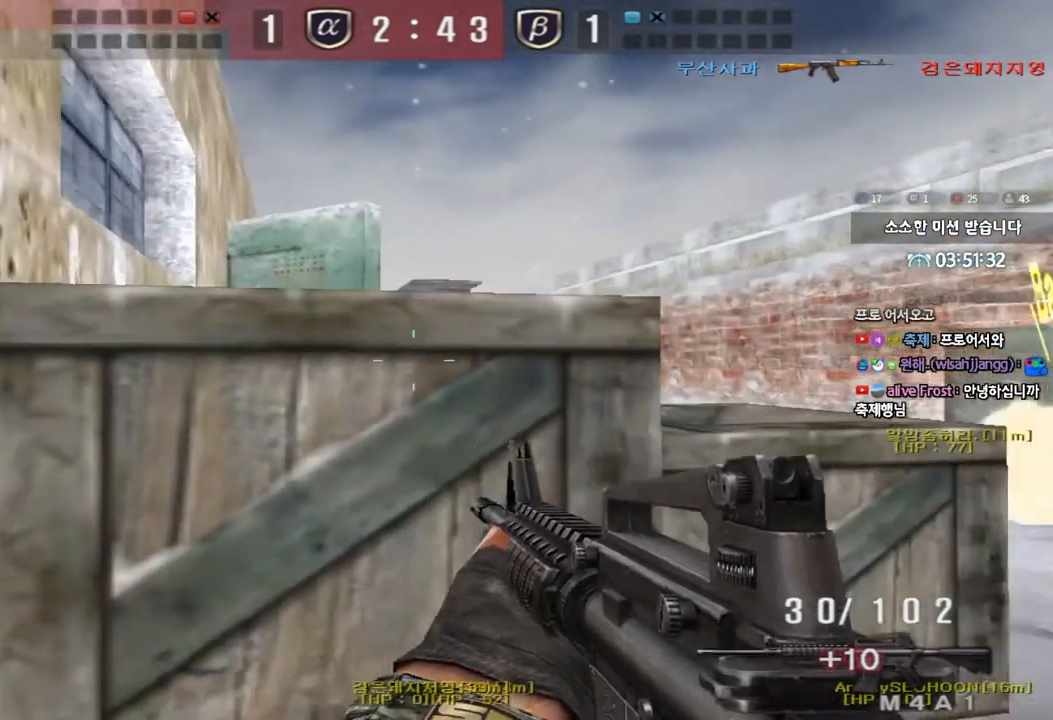
{"keys": ["d", "shift", "w"], "events": [[83, "shift", "up"], [100, "space", "up"], [283, "d", "down"], [283, "w", "down"], [300, "shift", "down"]]}